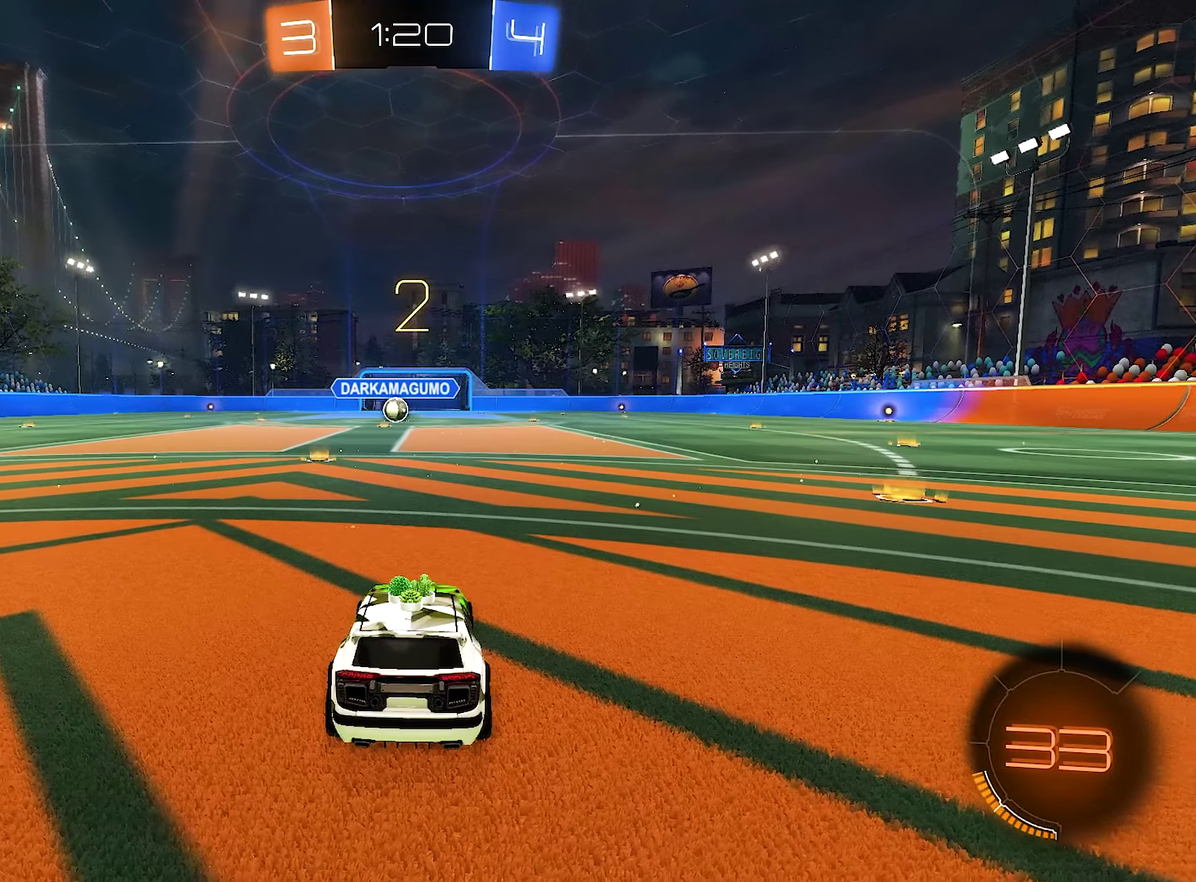
Gameplay with a controller (Xbox layout); each line is a JSON object with the inputs held at the frame after it. "events" lists button and stick changes between this image and that frame as [ms after this image, input, new state], when the widget could be followed in between.
{"buttons": ["R2"], "left_stick": "center", "right_stick": "center", "events": [[266, "R2", "down"]]}
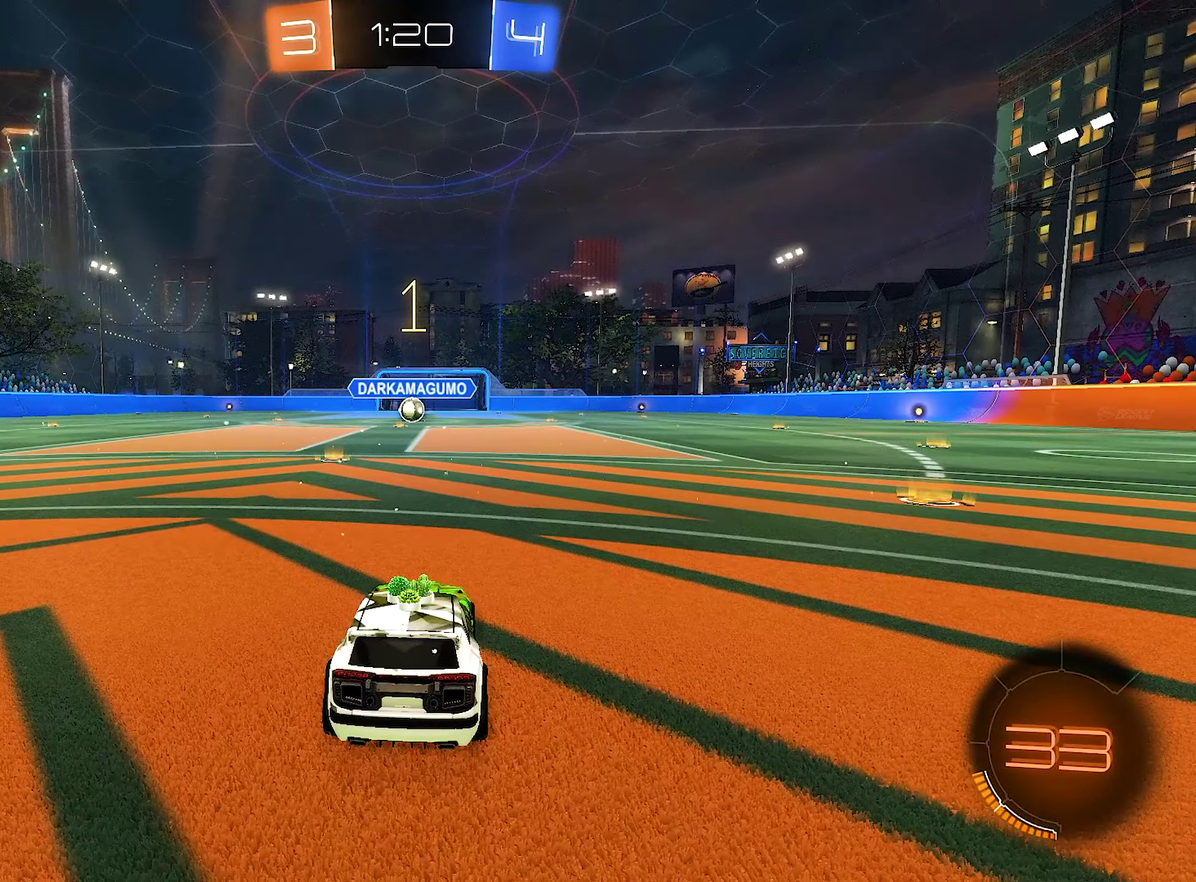
{"buttons": ["B", "R2"], "left_stick": "center", "right_stick": "center", "events": [[33, "left_stick", "left"], [233, "left_stick", "center"], [500, "B", "down"]]}
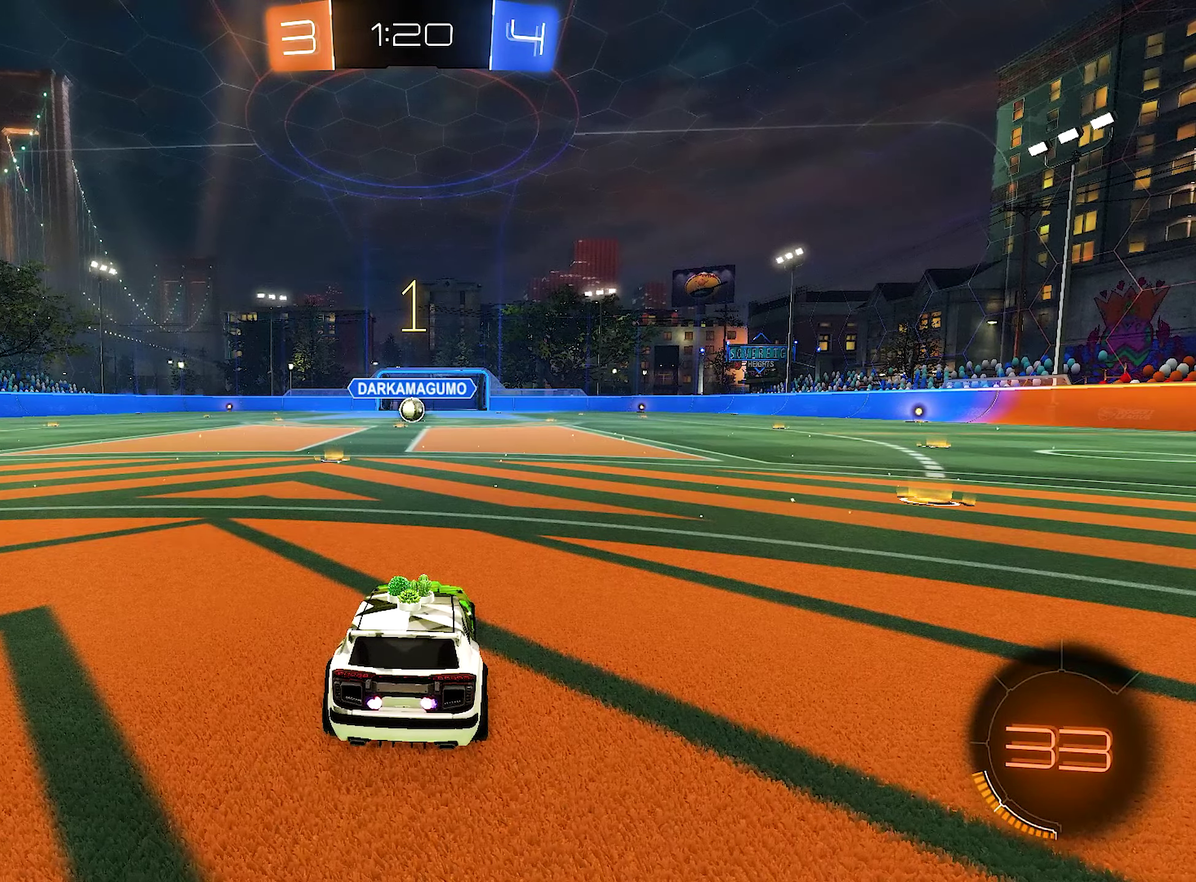
{"buttons": ["B", "R2"], "left_stick": "center", "right_stick": "center", "events": [[166, "left_stick", "up-left"], [300, "left_stick", "center"]]}
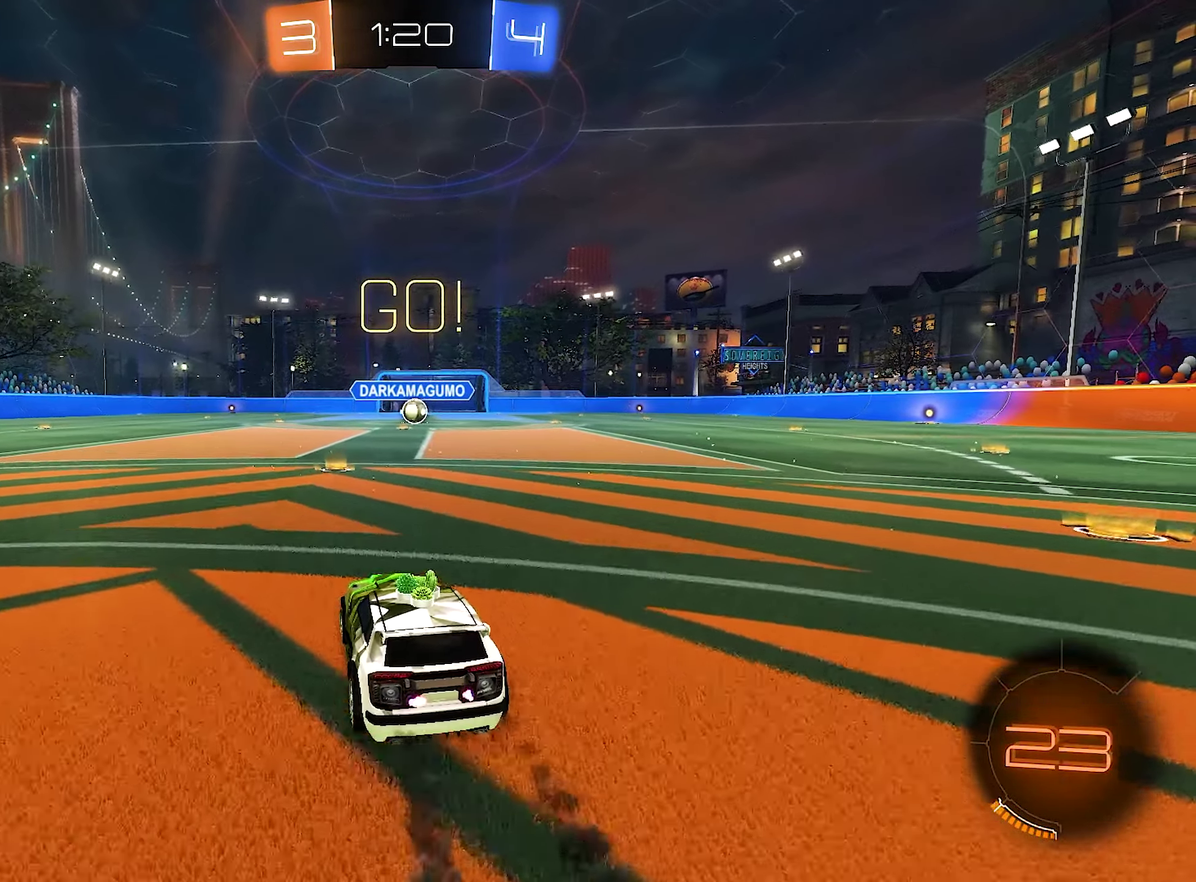
{"buttons": ["A", "B", "R2"], "left_stick": "down", "right_stick": "center", "events": [[166, "left_stick", "right"], [333, "L1", "down"], [333, "left_stick", "up-right"], [400, "B", "up"], [400, "left_stick", "up"], [433, "A", "down"], [466, "B", "down"], [466, "L1", "up"], [466, "left_stick", "down"]]}
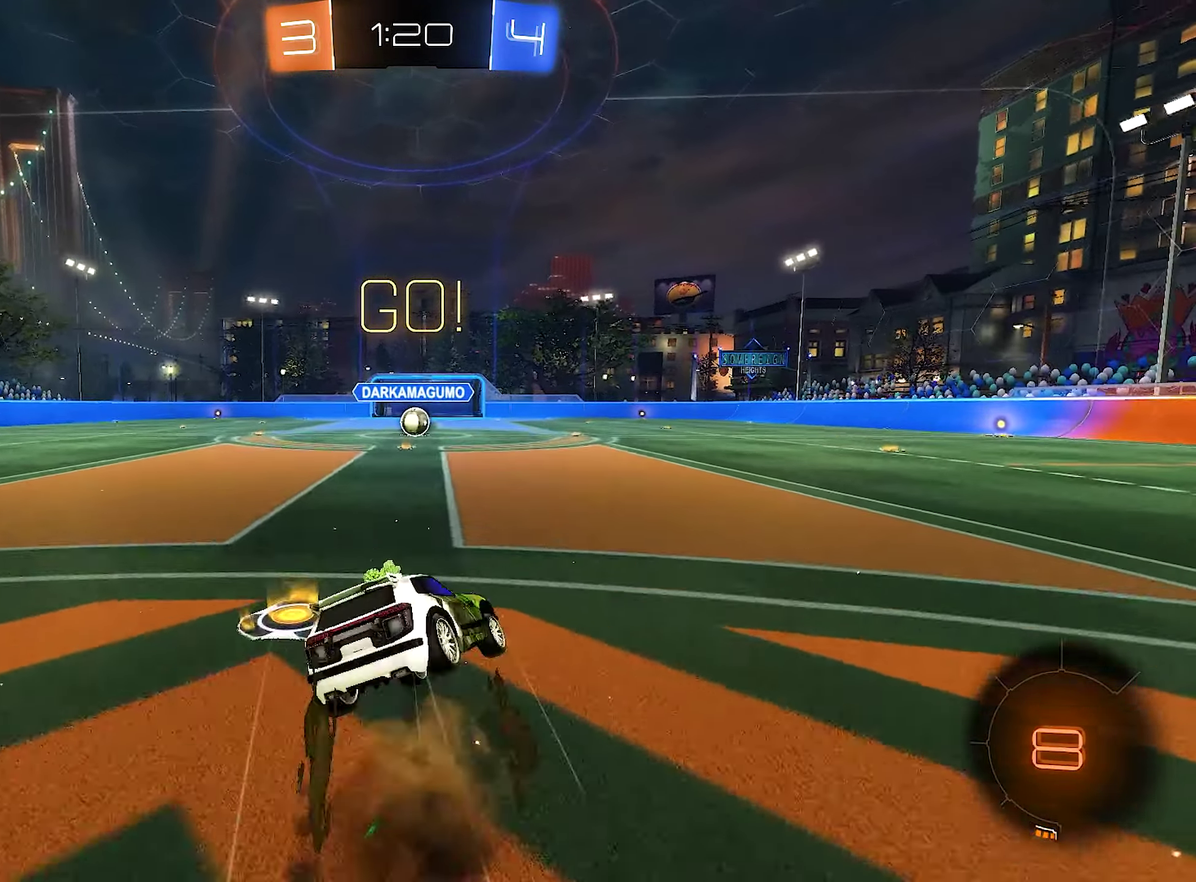
{"buttons": ["B", "L1", "R2"], "left_stick": "down-left", "right_stick": "center", "events": [[66, "A", "up"], [100, "left_stick", "down-left"], [367, "L1", "down"]]}
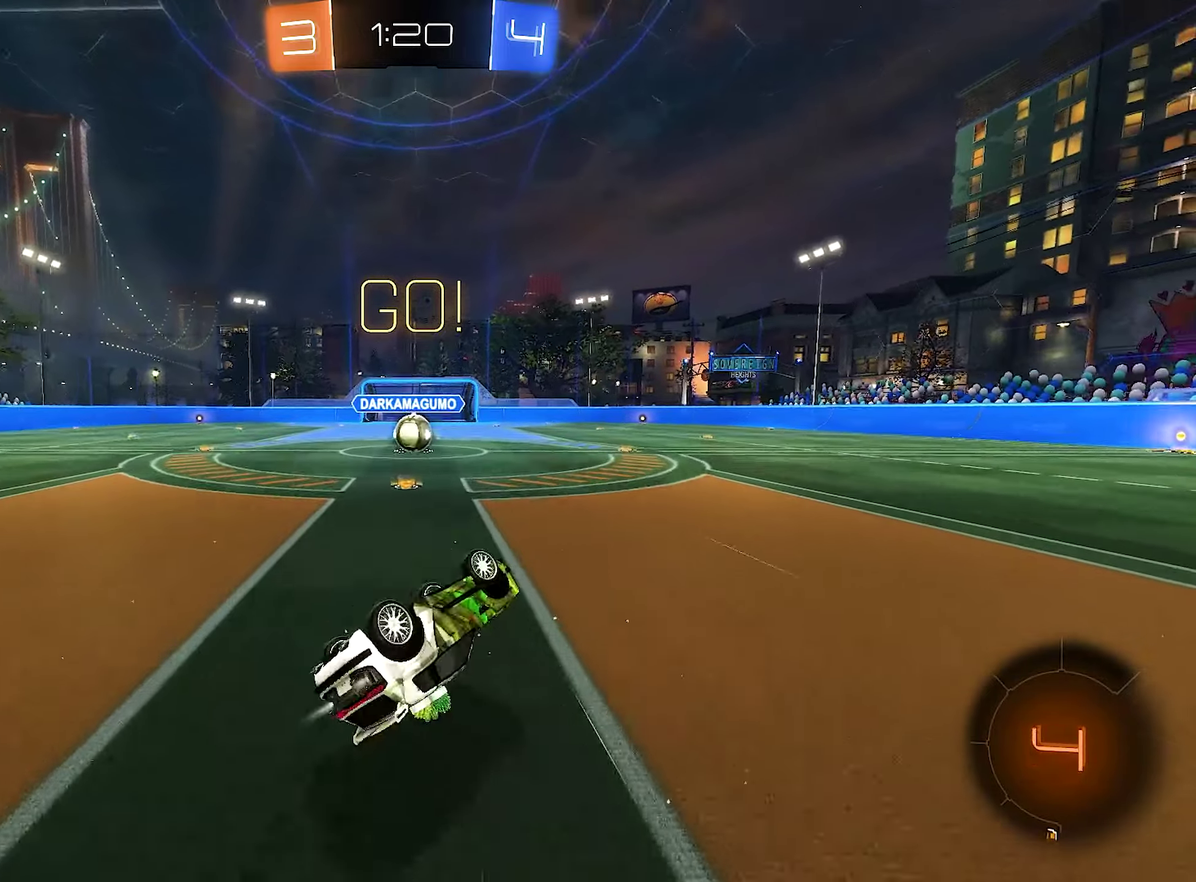
{"buttons": [], "left_stick": "center", "right_stick": "center", "events": [[100, "B", "up"], [150, "R2", "up"], [200, "left_stick", "left"], [233, "L1", "up"], [267, "left_stick", "center"], [367, "left_stick", "left"], [467, "left_stick", "center"]]}
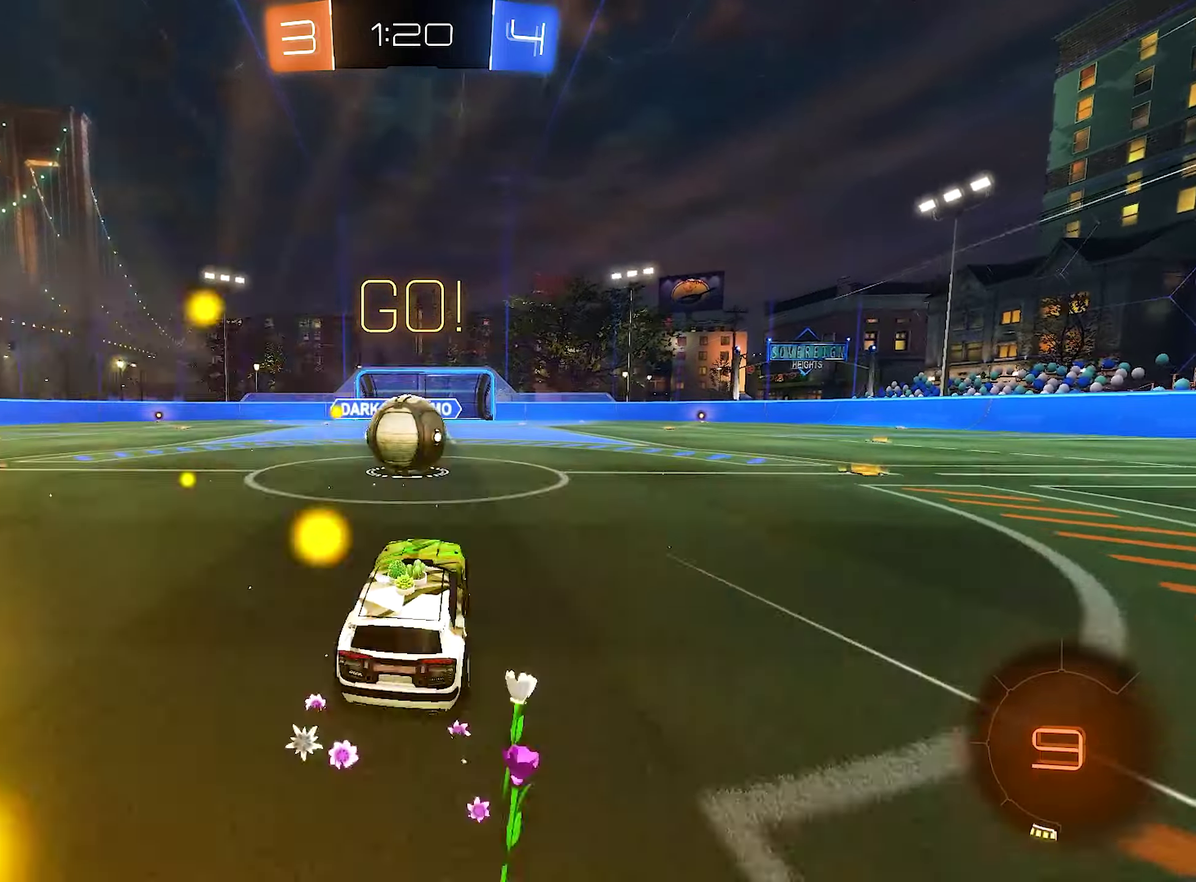
{"buttons": ["A", "R2"], "left_stick": "down-right", "right_stick": "center", "events": [[167, "A", "down"], [167, "R2", "down"], [200, "left_stick", "left"], [233, "A", "up"], [300, "A", "down"], [367, "A", "up"], [367, "left_stick", "down"], [433, "A", "down"], [467, "left_stick", "down-right"]]}
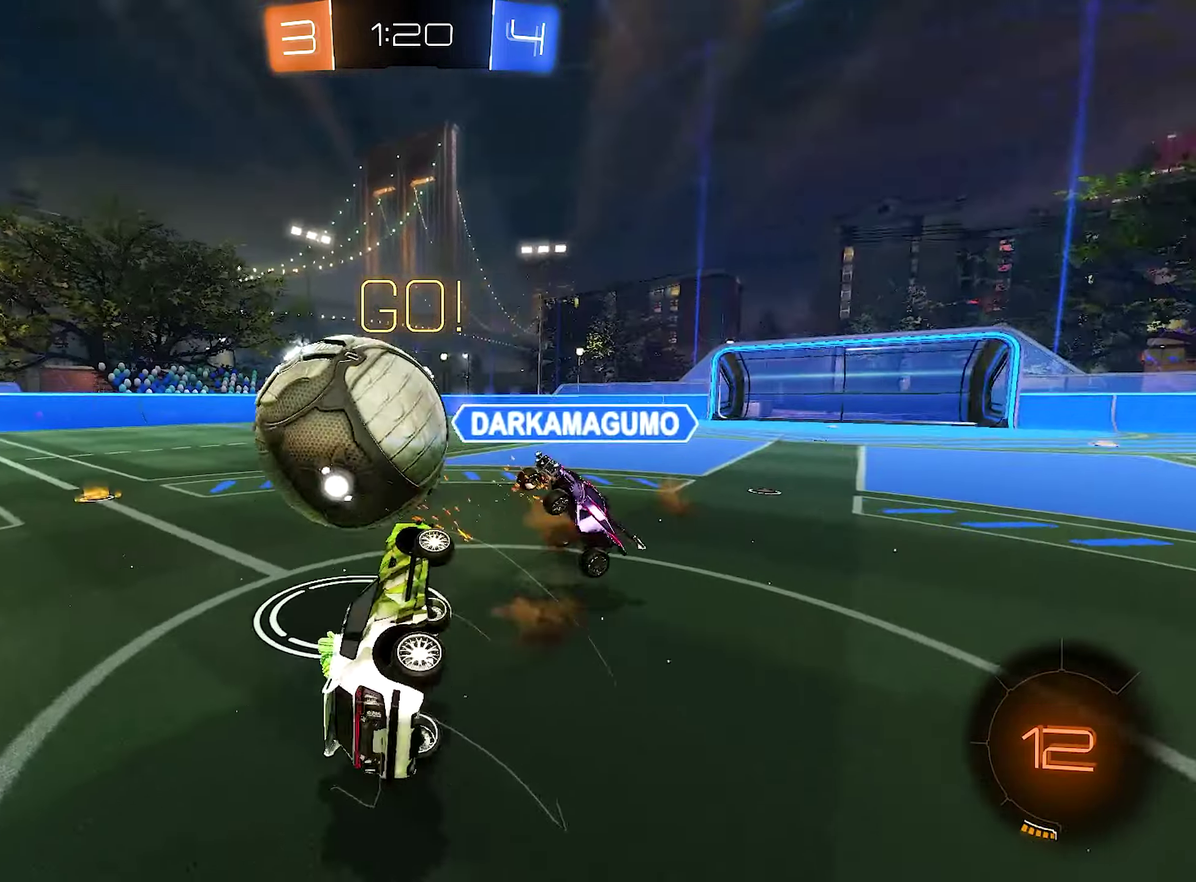
{"buttons": ["L1", "R2"], "left_stick": "up", "right_stick": "center", "events": [[33, "L1", "down"], [67, "A", "up"], [133, "left_stick", "right"], [233, "left_stick", "up-right"], [400, "left_stick", "up"]]}
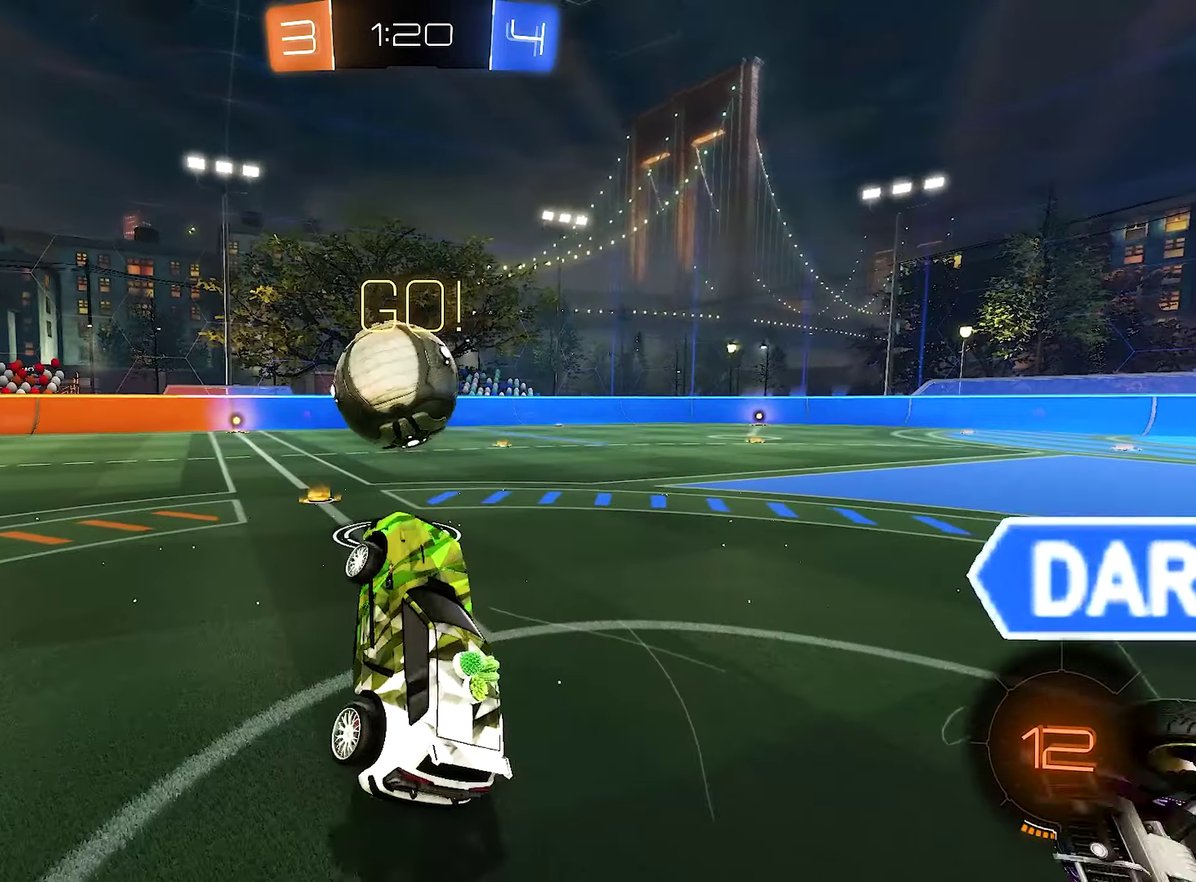
{"buttons": ["B", "R2"], "left_stick": "center", "right_stick": "center", "events": [[33, "L1", "up"], [67, "Y", "down"], [167, "Y", "up"], [167, "left_stick", "up-left"], [233, "left_stick", "center"], [300, "B", "down"]]}
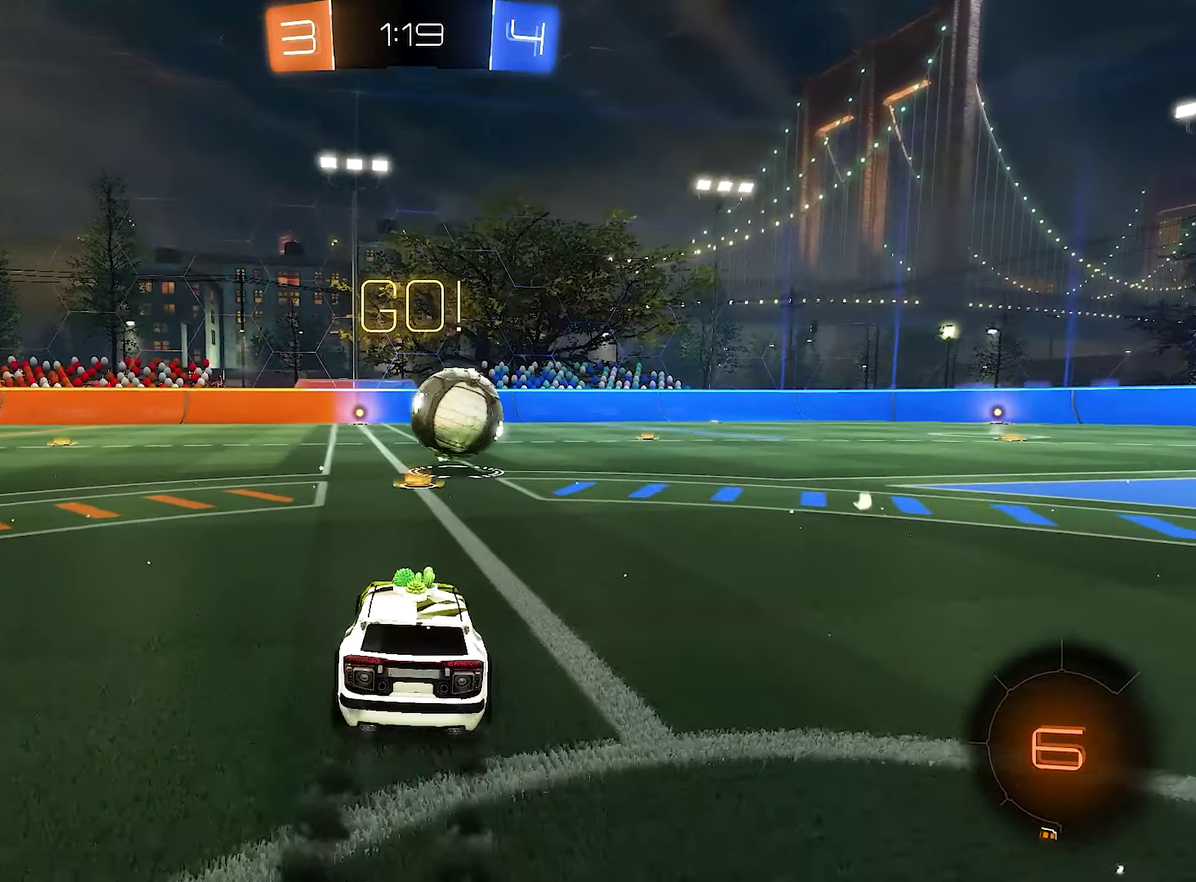
{"buttons": ["R2"], "left_stick": "center", "right_stick": "center", "events": [[367, "B", "up"]]}
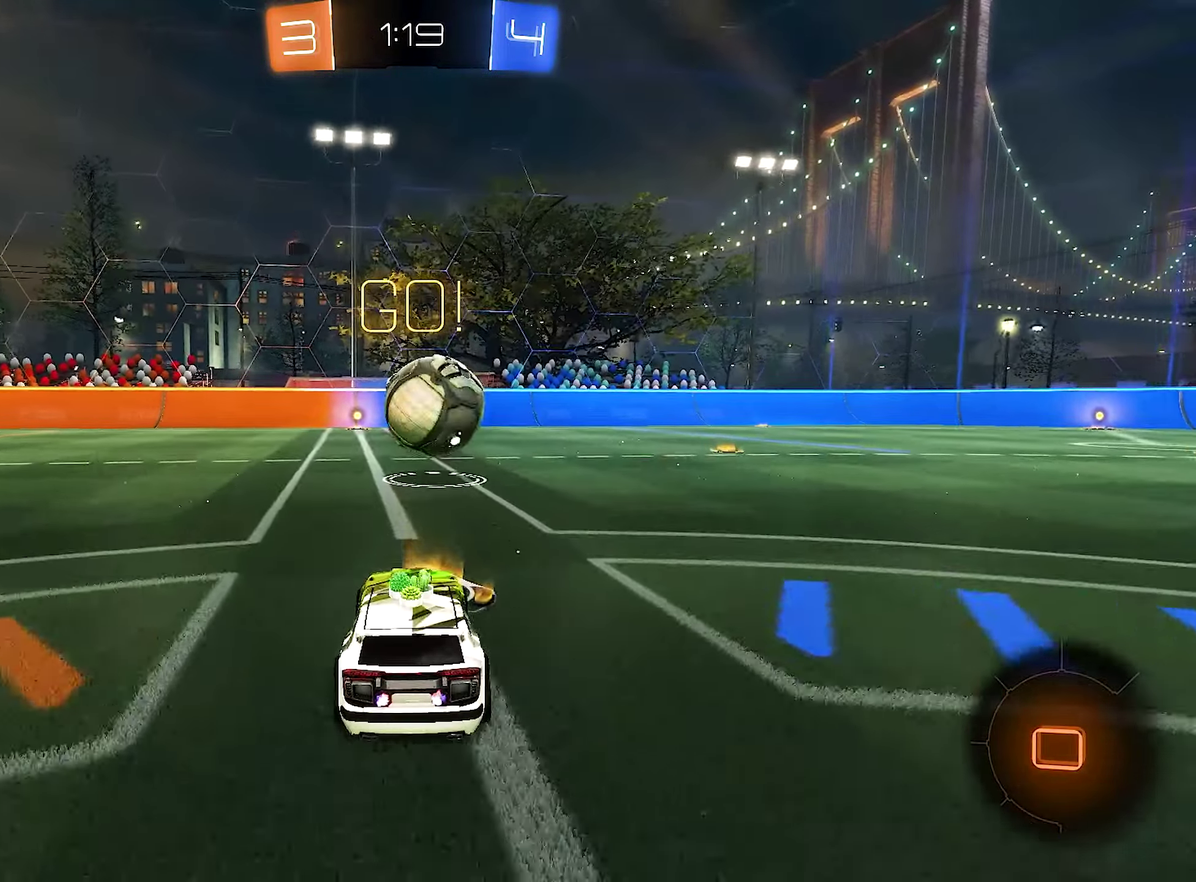
{"buttons": ["R2"], "left_stick": "center", "right_stick": "center", "events": [[133, "left_stick", "left"], [267, "left_stick", "center"]]}
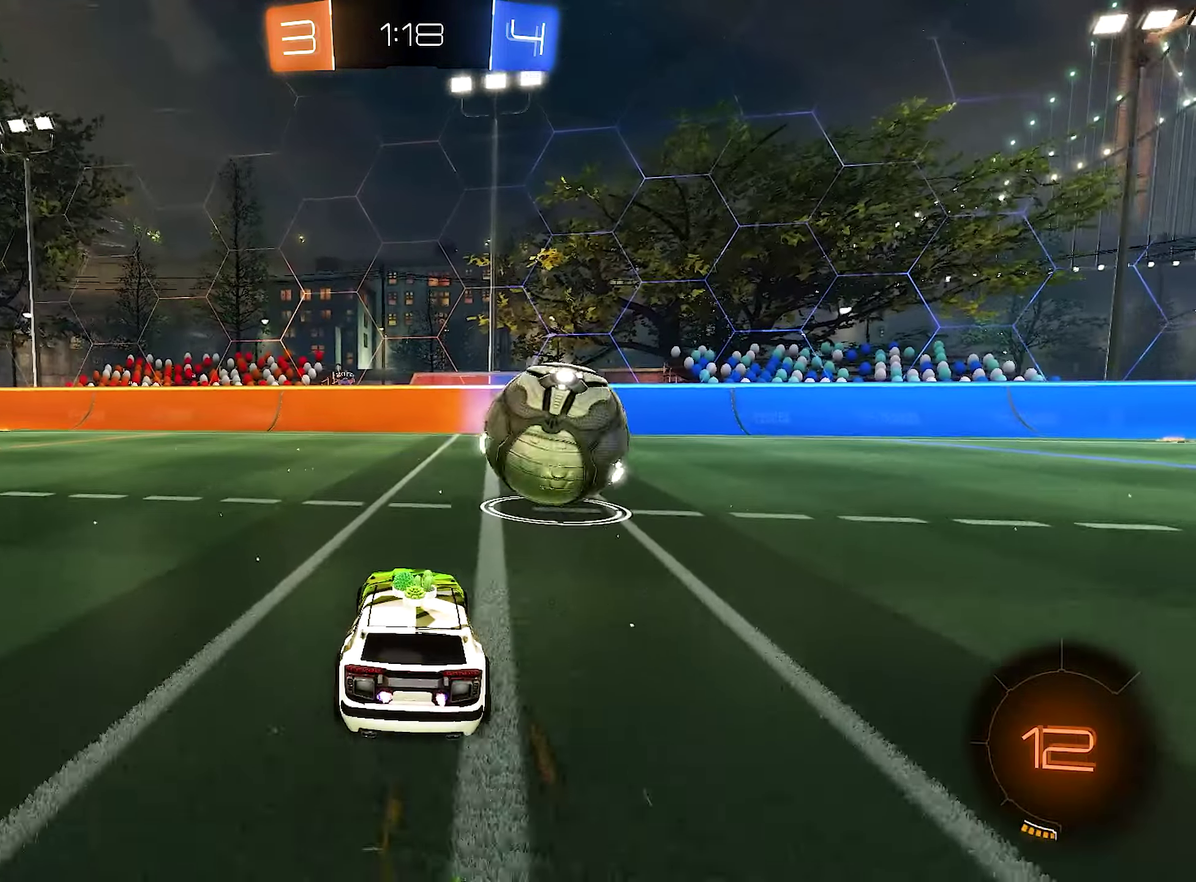
{"buttons": ["R2"], "left_stick": "right", "right_stick": "center", "events": [[100, "left_stick", "right"], [167, "left_stick", "center"], [500, "left_stick", "right"]]}
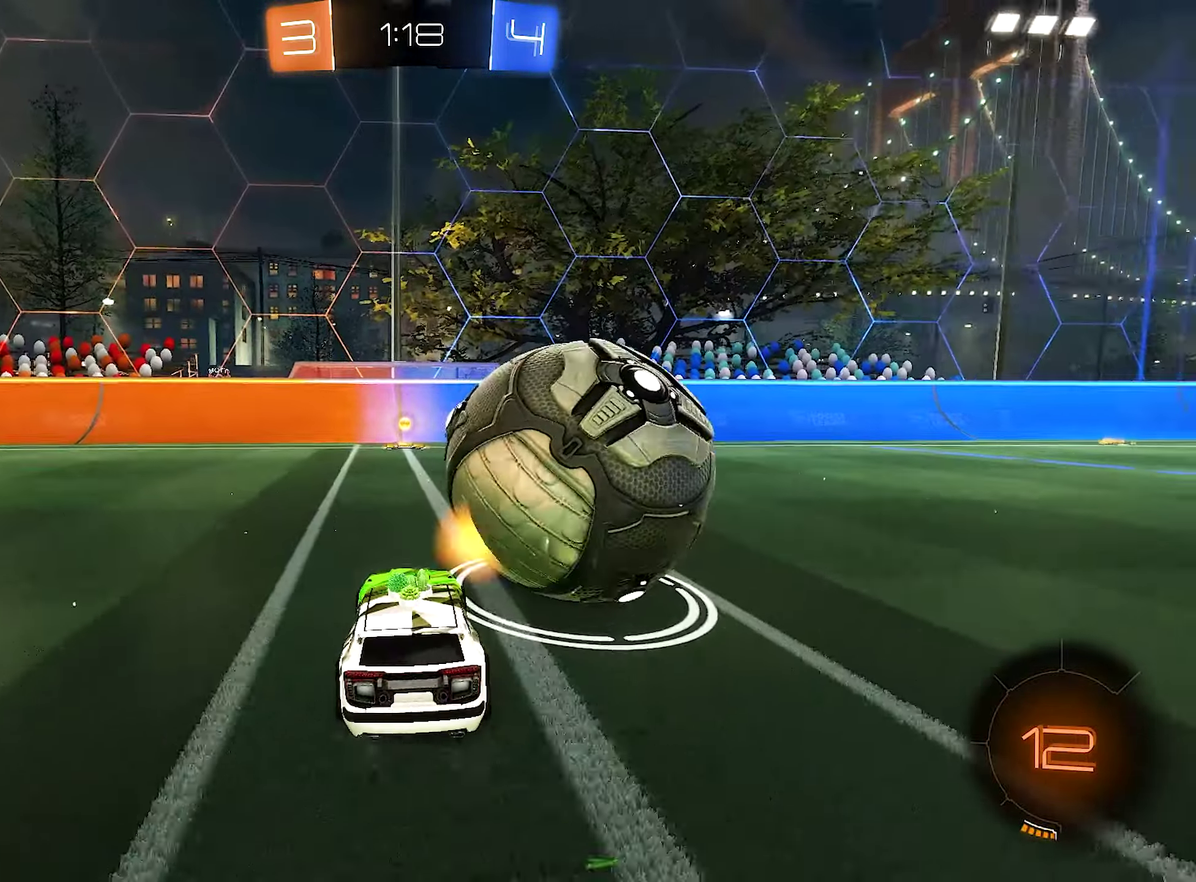
{"buttons": ["B", "R2"], "left_stick": "right", "right_stick": "center", "events": [[33, "Y", "down"], [67, "left_stick", "down-left"], [133, "Y", "up"], [167, "left_stick", "left"], [200, "B", "down"], [233, "left_stick", "center"], [500, "left_stick", "right"]]}
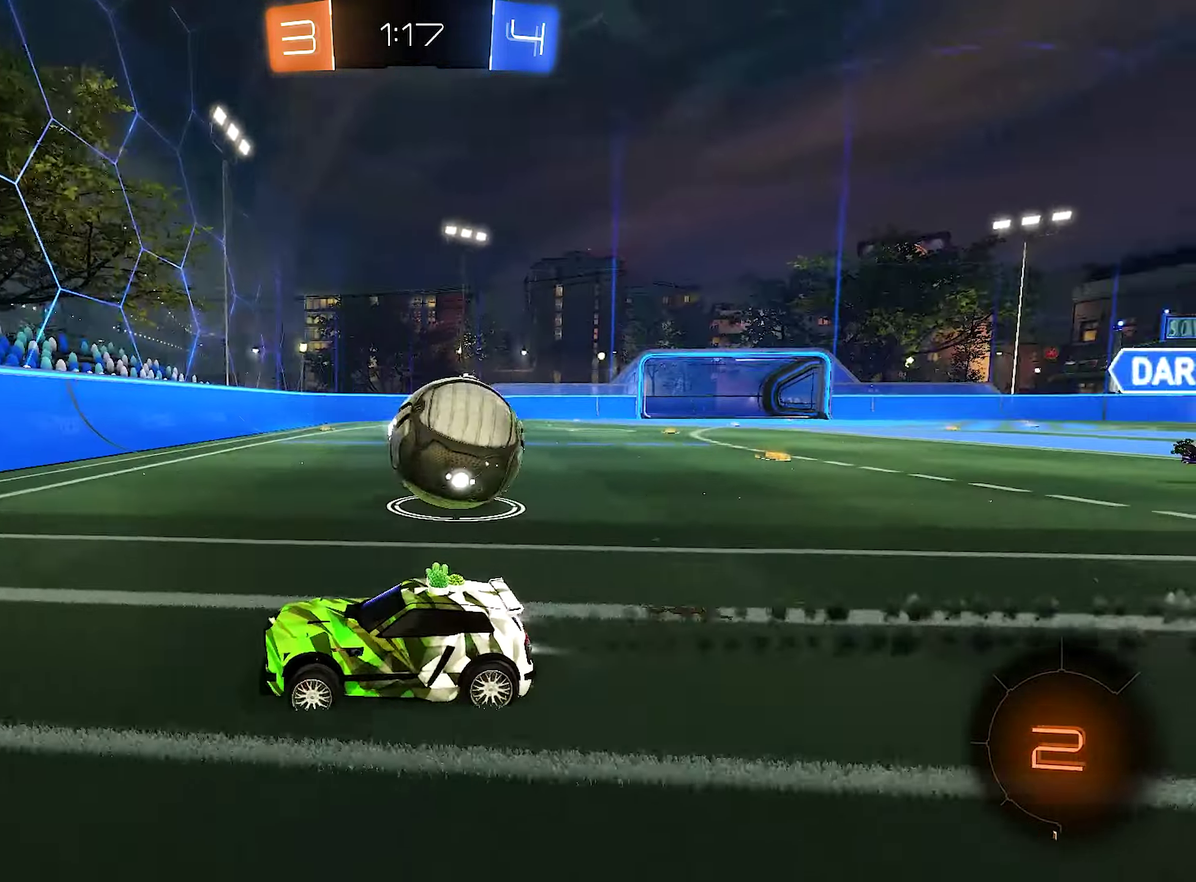
{"buttons": ["L1", "R2"], "left_stick": "right", "right_stick": "center", "events": [[67, "B", "up"], [133, "left_stick", "center"], [200, "B", "down"], [233, "left_stick", "right"], [300, "B", "up"], [367, "Y", "down"], [433, "L1", "down"], [500, "Y", "up"]]}
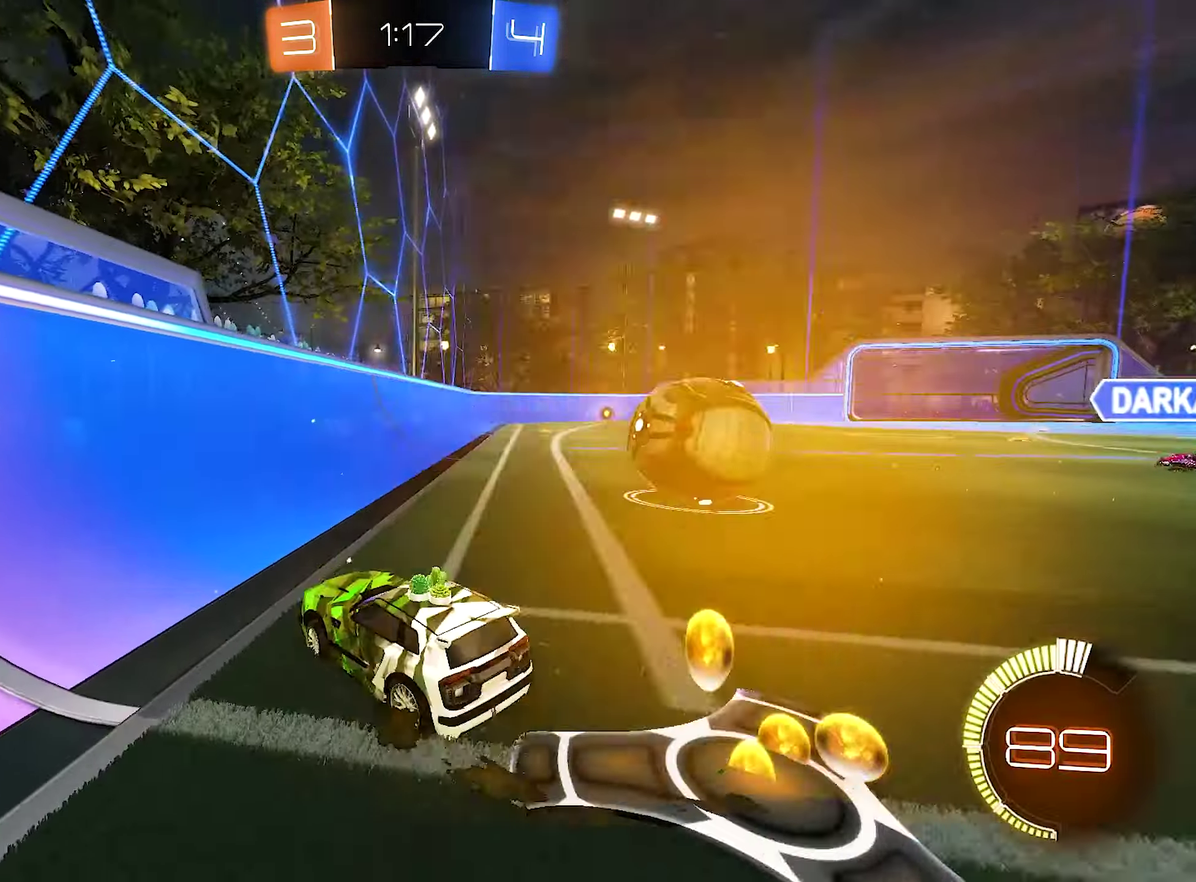
{"buttons": ["R2"], "left_stick": "right", "right_stick": "center", "events": [[33, "L1", "up"], [67, "B", "down"], [133, "left_stick", "center"], [233, "left_stick", "right"], [300, "B", "up"]]}
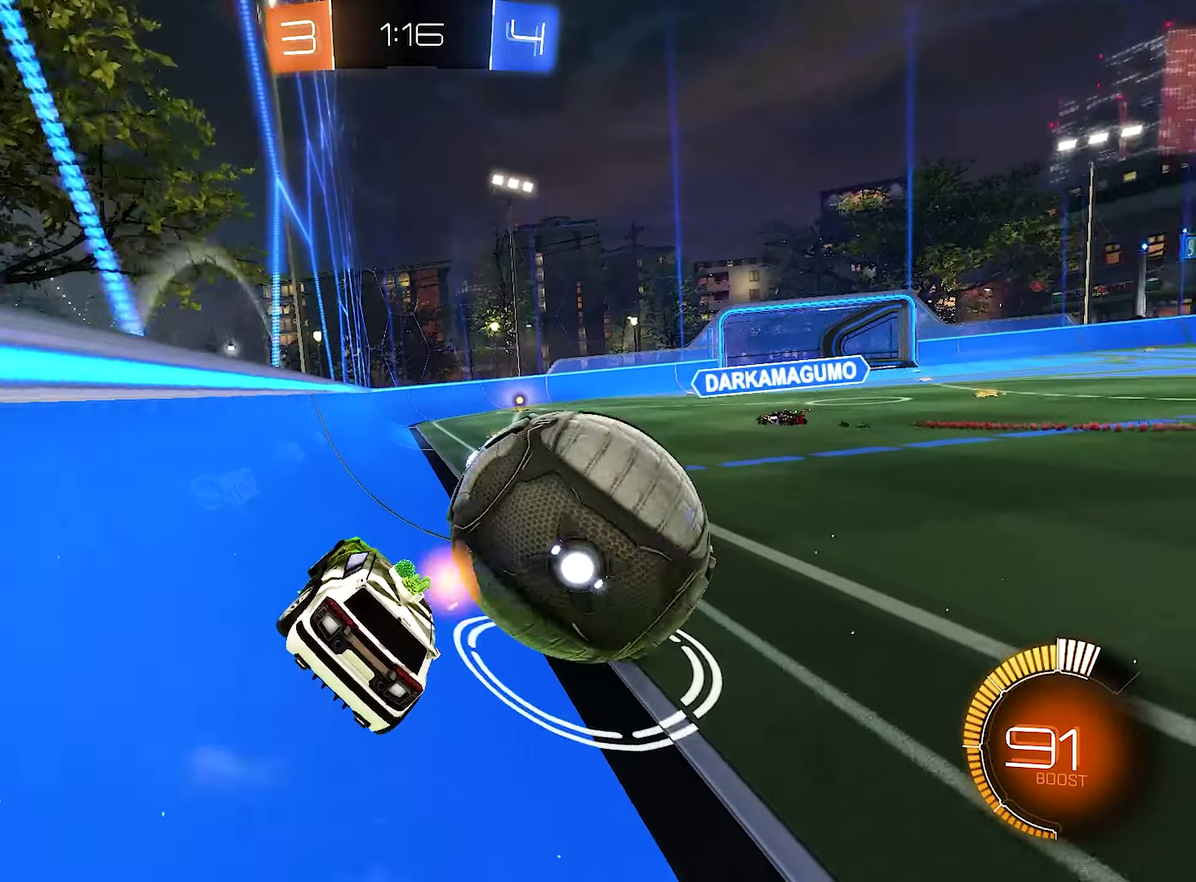
{"buttons": ["B", "R2"], "left_stick": "center", "right_stick": "center", "events": [[134, "left_stick", "center"], [200, "R2", "up"], [300, "left_stick", "right"], [334, "B", "down"], [334, "R2", "down"], [367, "left_stick", "center"]]}
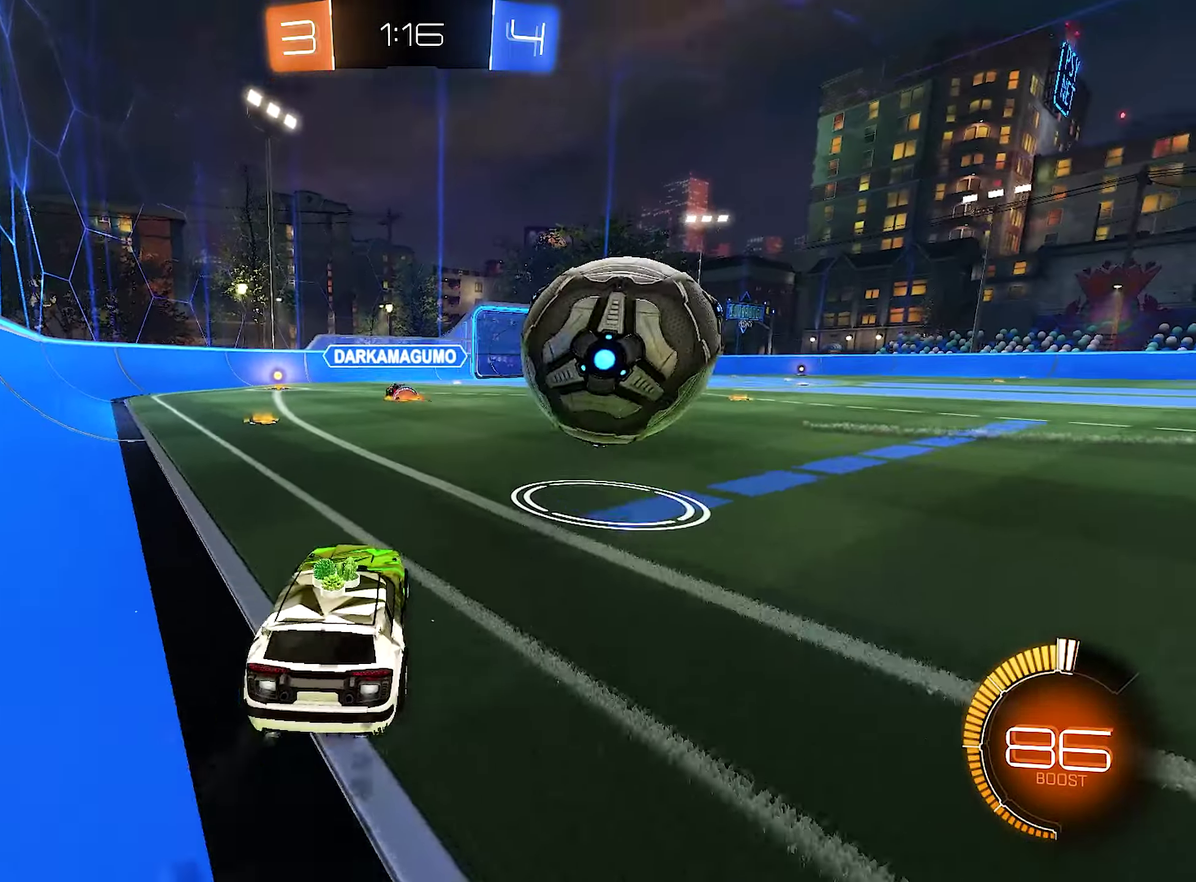
{"buttons": ["B", "R2"], "left_stick": "center", "right_stick": "center", "events": [[200, "left_stick", "right"], [284, "B", "up"], [300, "left_stick", "center"], [467, "B", "down"]]}
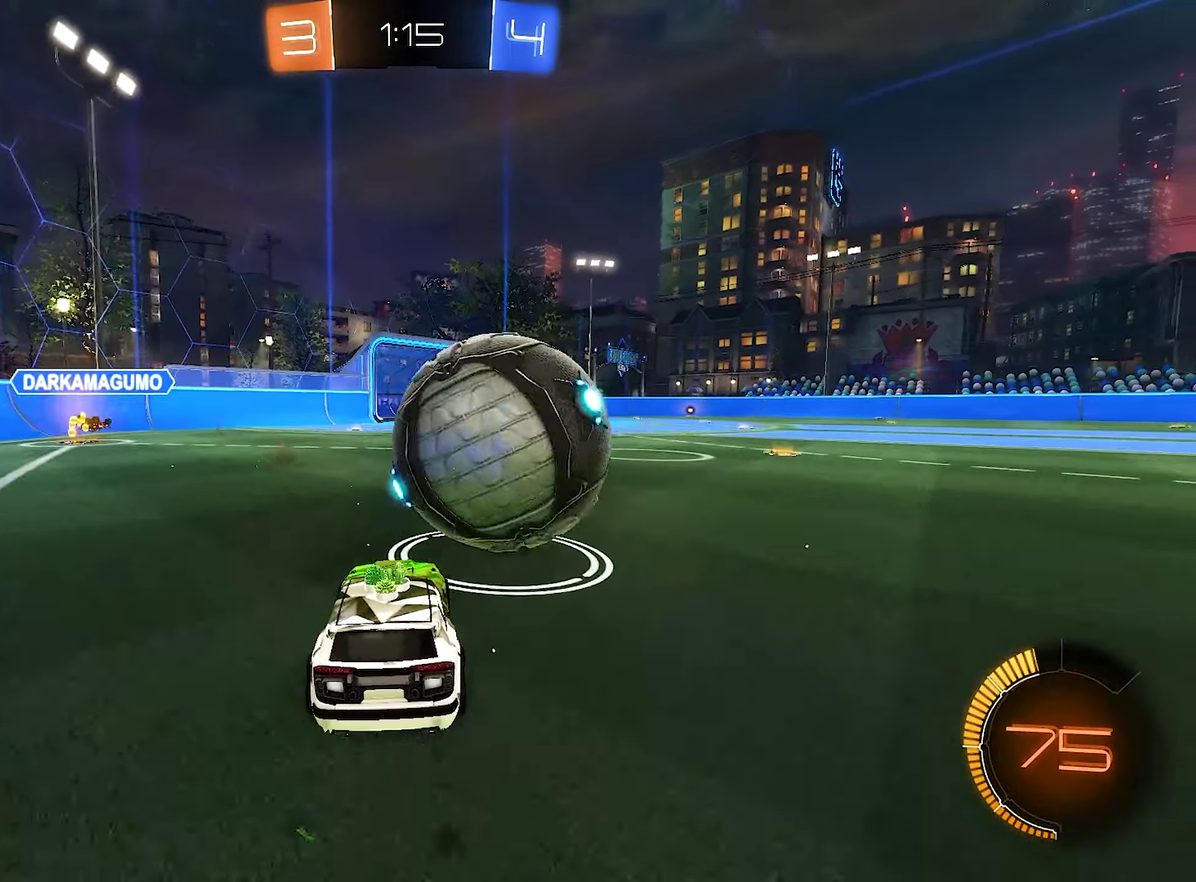
{"buttons": ["R2"], "left_stick": "center", "right_stick": "center", "events": [[200, "left_stick", "left"], [300, "left_stick", "center"], [367, "B", "up"], [367, "left_stick", "right"], [467, "left_stick", "center"]]}
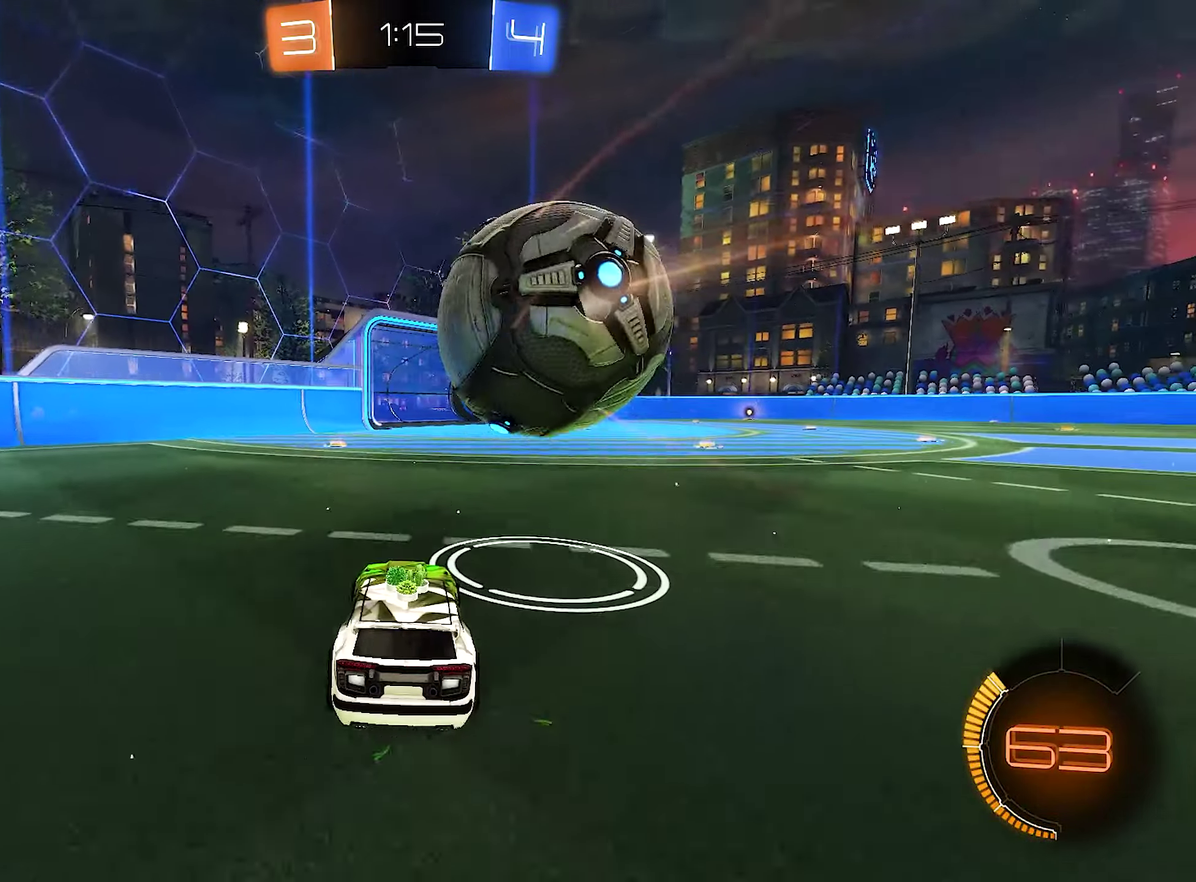
{"buttons": ["B", "R2"], "left_stick": "left", "right_stick": "center", "events": [[234, "R2", "up"], [400, "R2", "down"], [434, "B", "down"], [434, "left_stick", "left"]]}
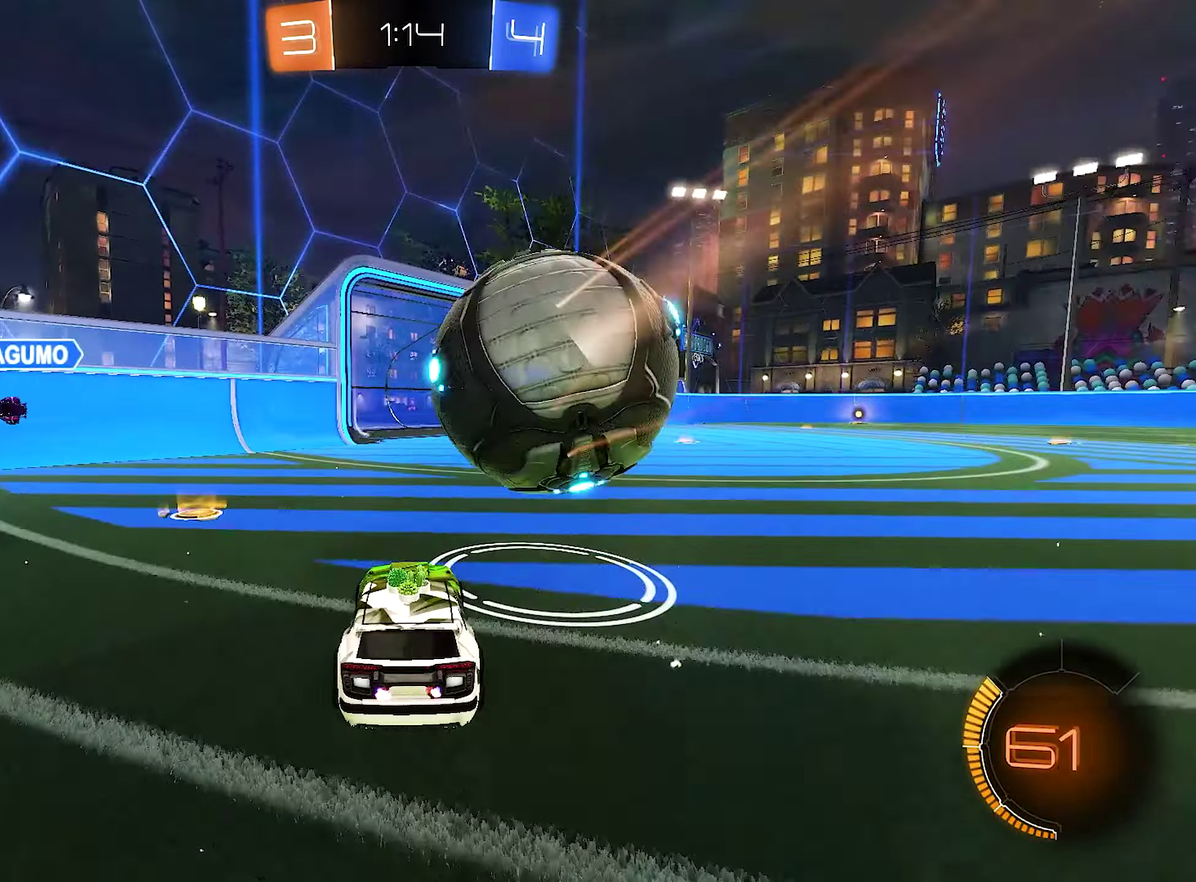
{"buttons": ["B", "R2"], "left_stick": "right", "right_stick": "center", "events": [[100, "left_stick", "right"]]}
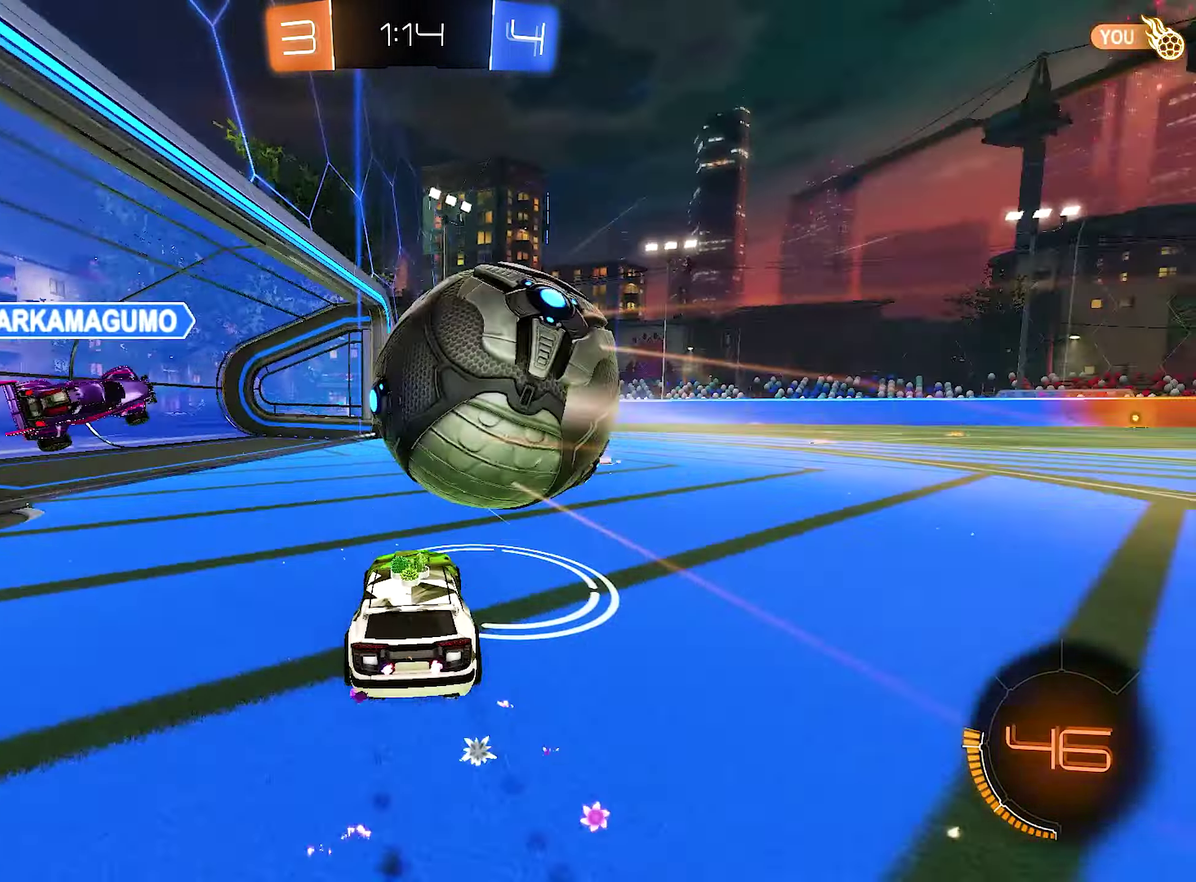
{"buttons": ["Y", "R2"], "left_stick": "left", "right_stick": "center", "events": [[67, "B", "up"], [267, "left_stick", "up-right"], [334, "left_stick", "center"], [400, "left_stick", "left"], [434, "Y", "down"]]}
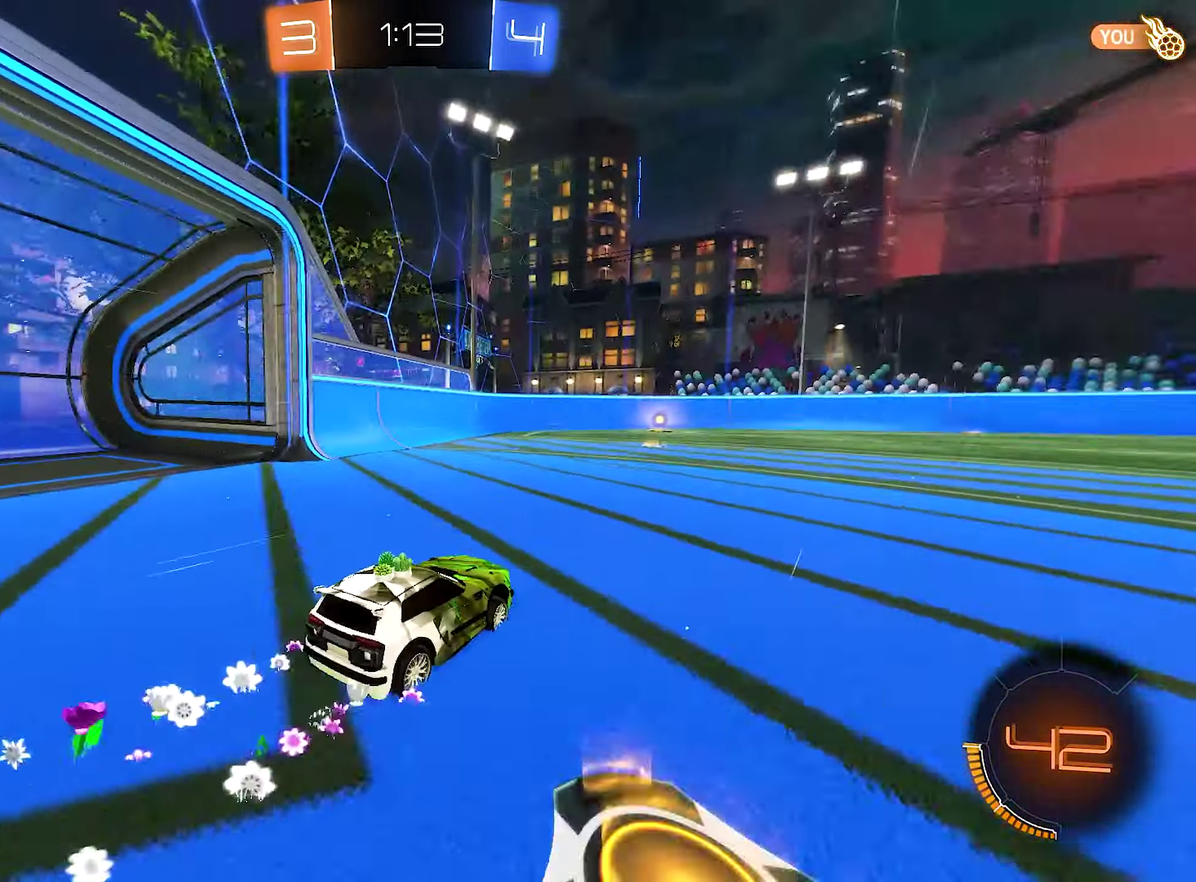
{"buttons": ["R2"], "left_stick": "center", "right_stick": "center", "events": [[34, "Y", "up"], [67, "left_stick", "center"], [367, "Y", "down"], [500, "Y", "up"]]}
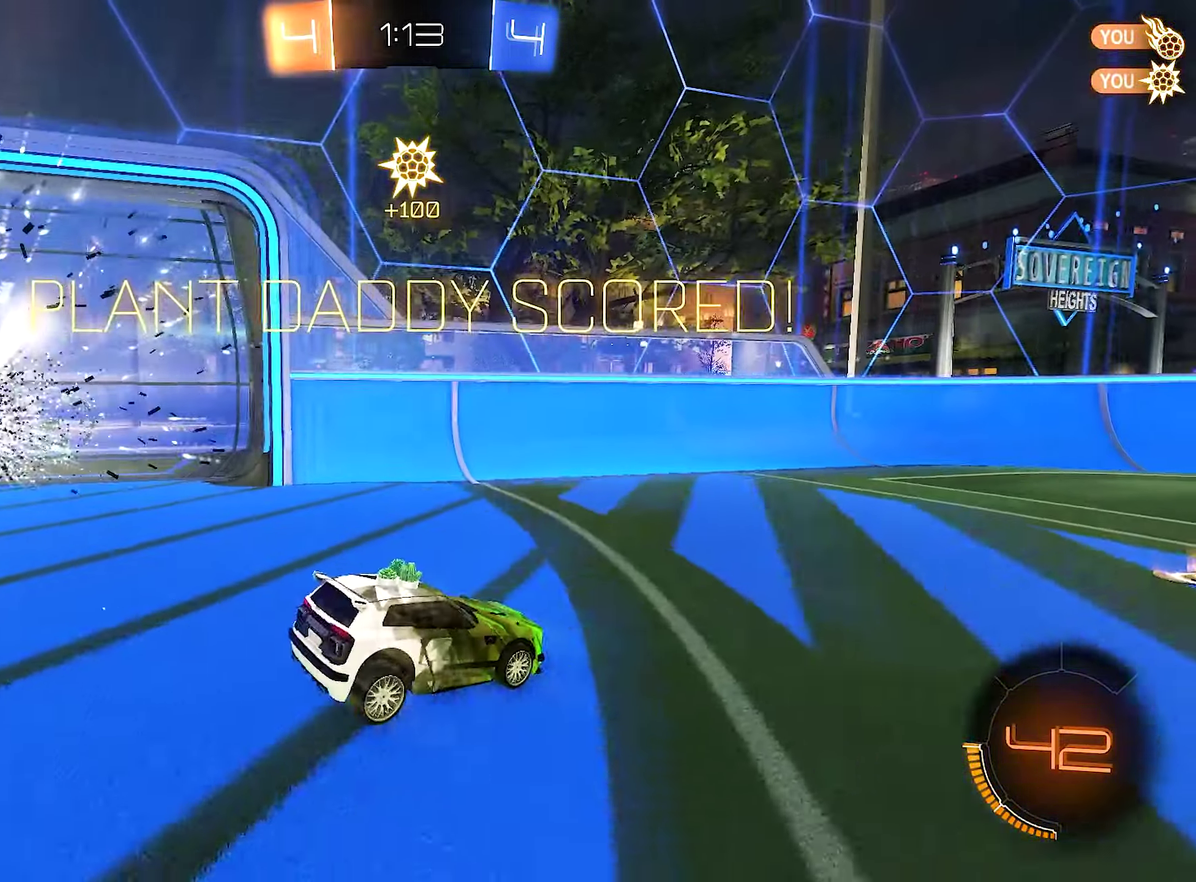
{"buttons": ["Y"], "left_stick": "left", "right_stick": "center", "events": [[334, "R2", "up"], [334, "left_stick", "left"], [400, "Y", "down"]]}
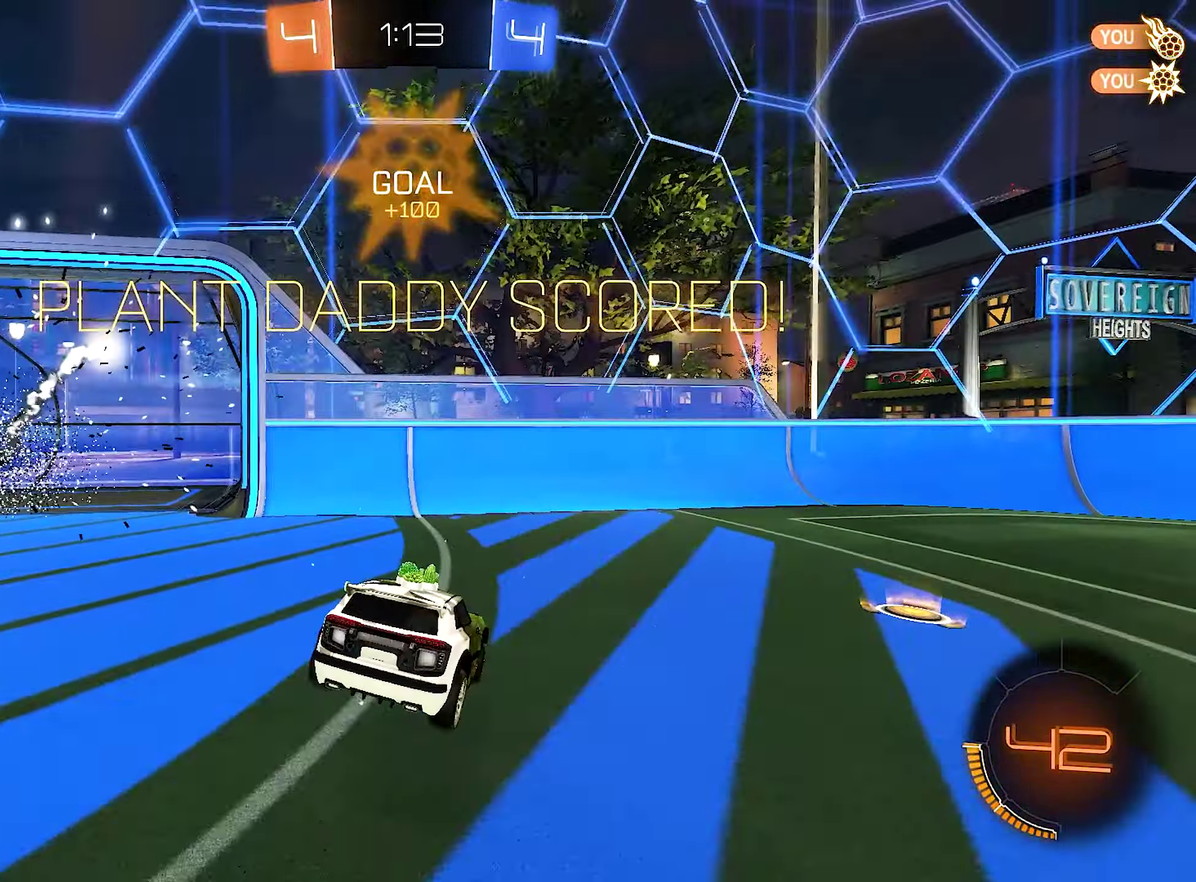
{"buttons": [], "left_stick": "left", "right_stick": "center", "events": [[34, "Y", "up"]]}
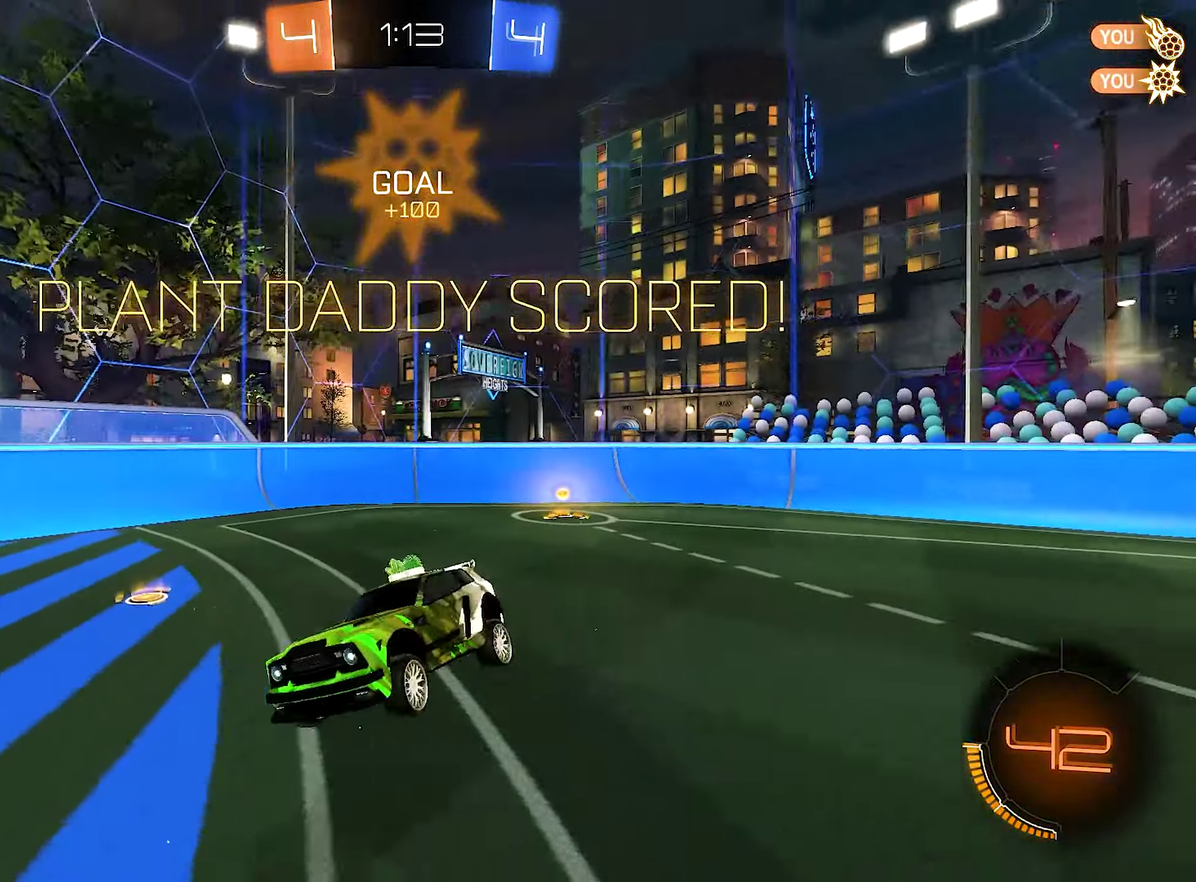
{"buttons": ["L1", "R2"], "left_stick": "right", "right_stick": "center", "events": [[100, "left_stick", "center"], [300, "R1", "down"], [366, "R1", "up"], [366, "left_stick", "right"], [433, "R2", "down"], [500, "L1", "down"]]}
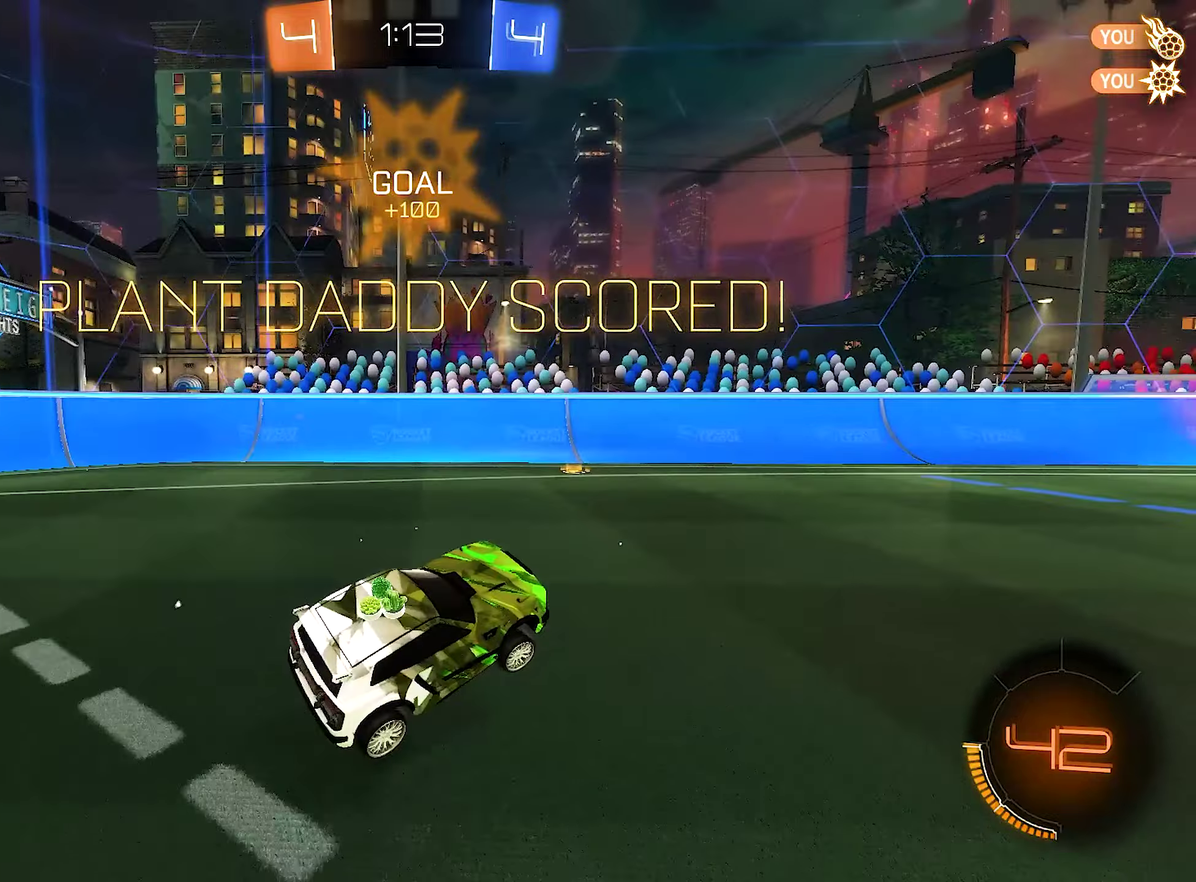
{"buttons": ["R2"], "left_stick": "right", "right_stick": "center", "events": [[83, "L1", "up"], [83, "R2", "up"], [83, "left_stick", "center"], [183, "R2", "down"], [316, "left_stick", "right"]]}
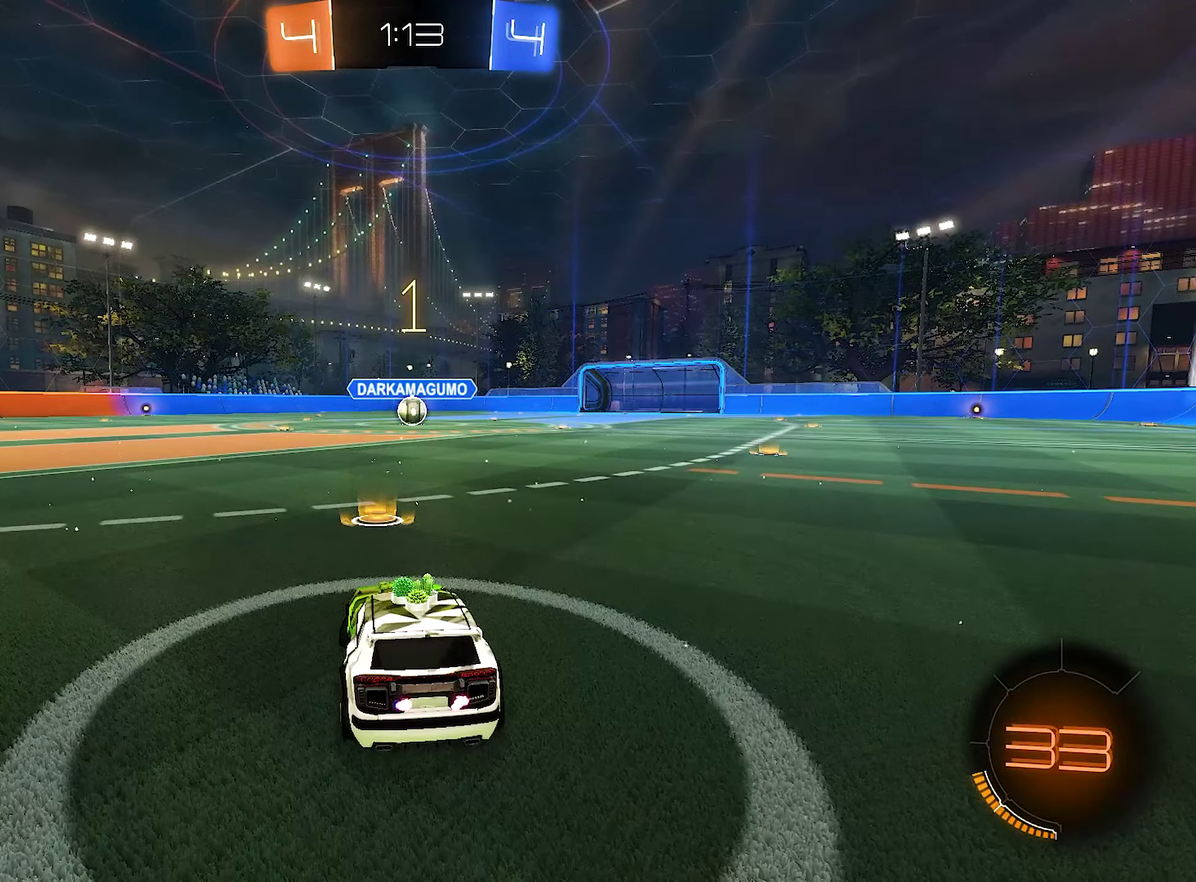
{"buttons": ["B", "R2"], "left_stick": "center", "right_stick": "center", "events": [[83, "left_stick", "center"], [433, "B", "down"]]}